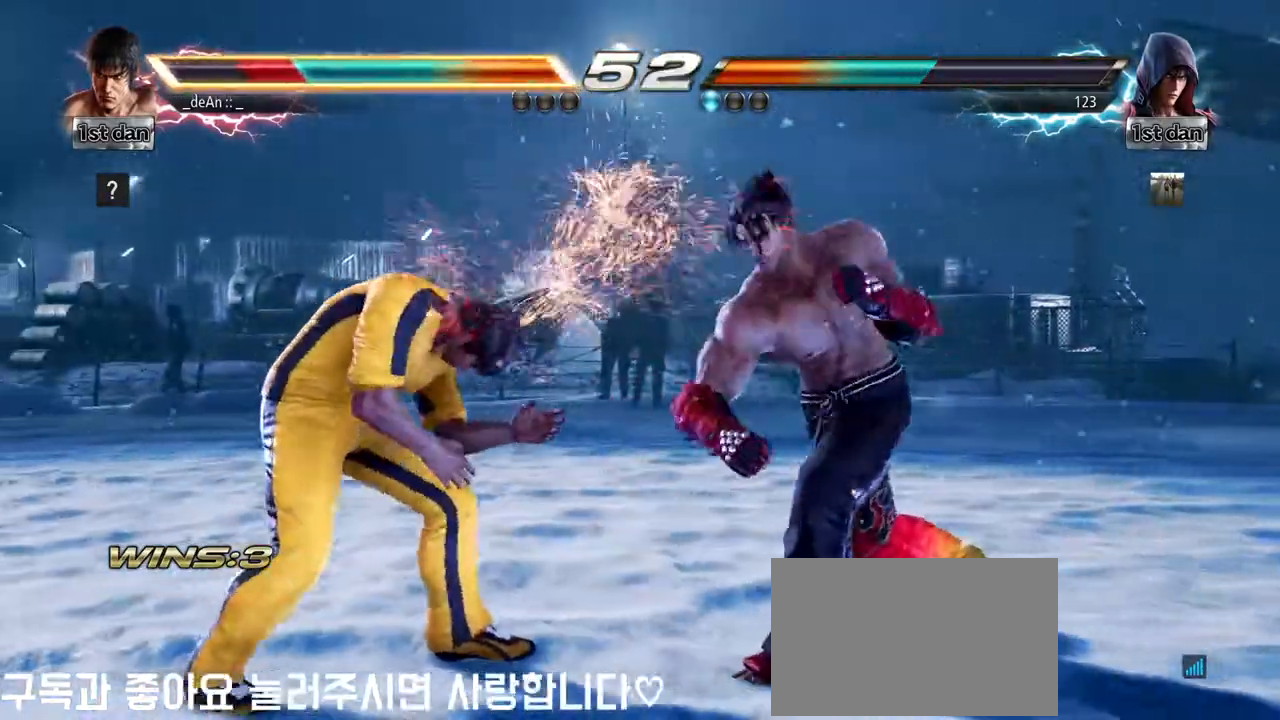
Gameplay with a controller (arcade stick); each line is a JSON object with the inputs held at the frame after it. "events" lists button and stick changes between this image and that frame as [ms after this image, input, new state], when the widget could be followed in between. Not read: L3 R3.
{"buttons": [], "left_stick": "center", "events": [[50, "left_stick", "center"], [217, "CIRCLE", "down"], [317, "CIRCLE", "up"]]}
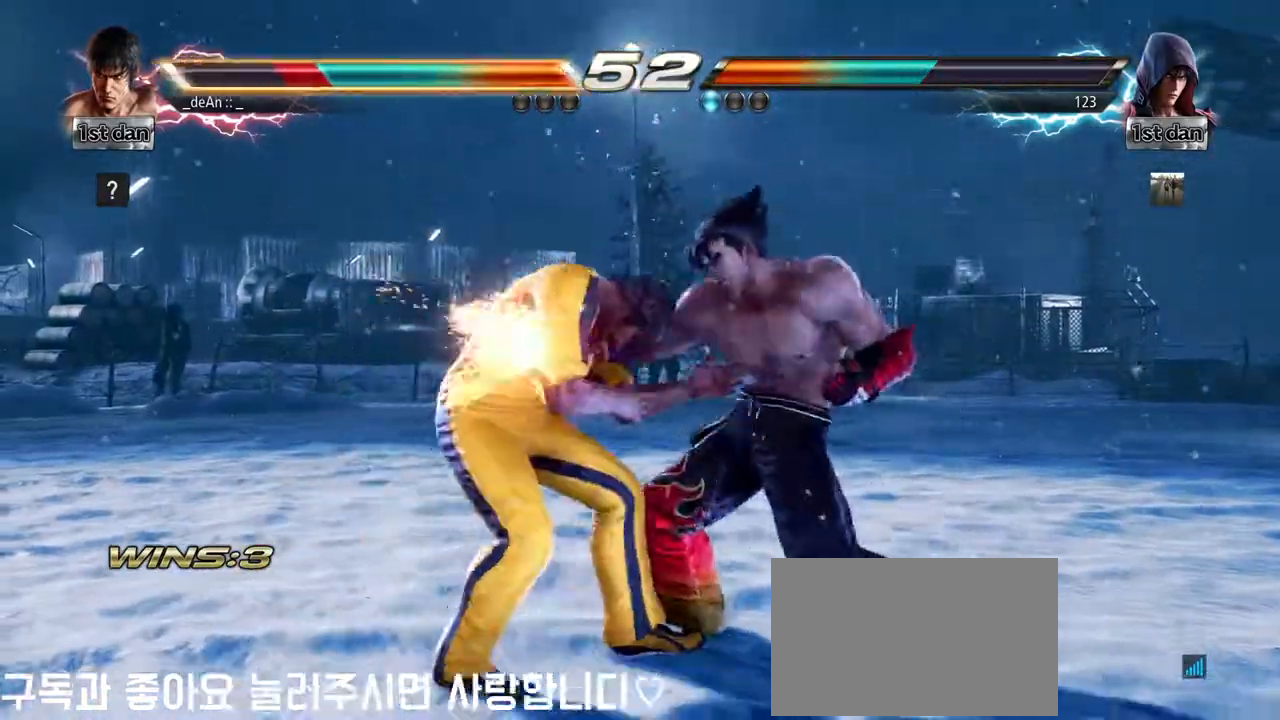
{"buttons": [], "left_stick": "left"}
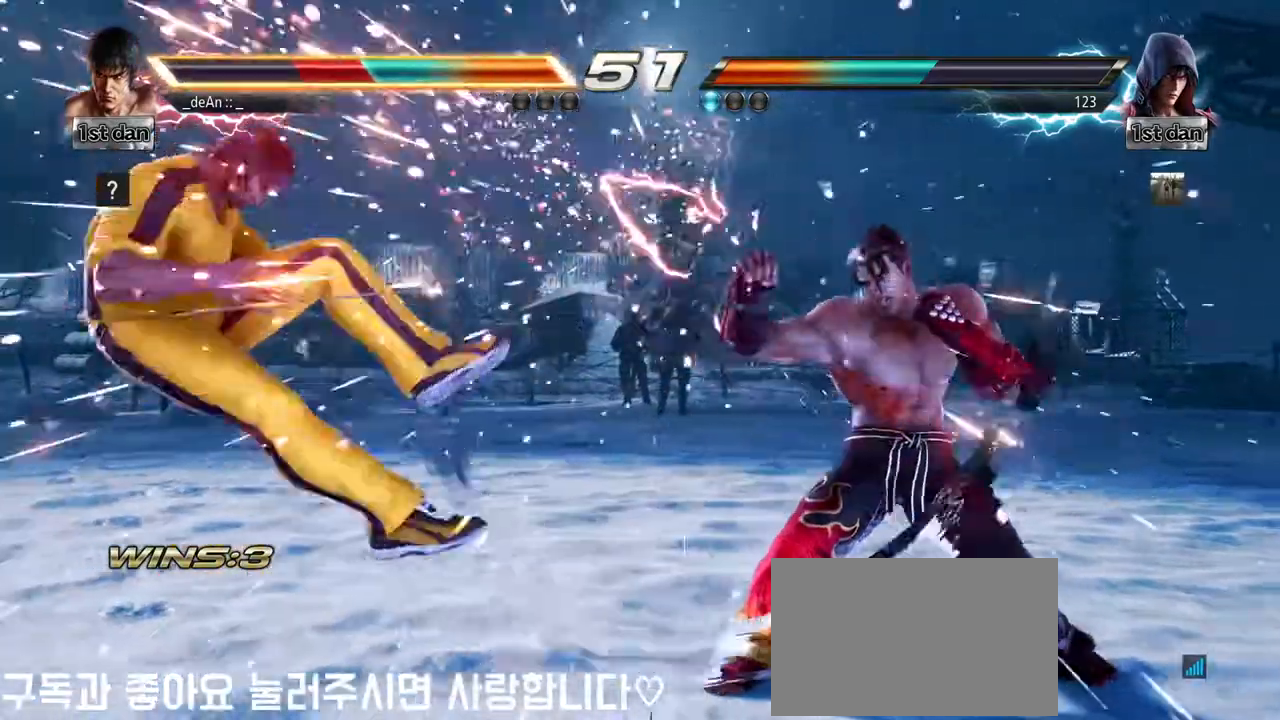
{"buttons": ["SQUARE"], "left_stick": "left", "events": [[117, "SQUARE", "down"], [233, "SQUARE", "up"], [483, "SQUARE", "down"]]}
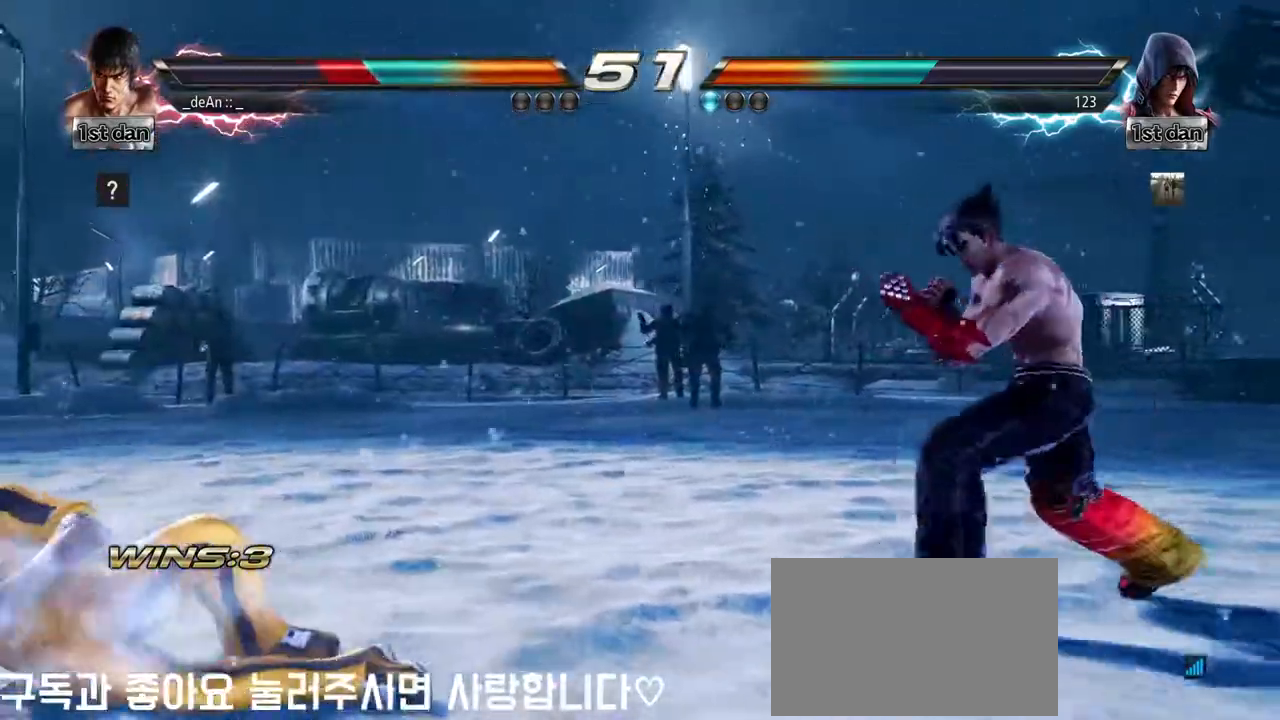
{"buttons": [], "left_stick": "left", "events": [[67, "left_stick", "center"], [150, "SQUARE", "up"], [250, "left_stick", "left"], [317, "left_stick", "center"], [417, "left_stick", "left"]]}
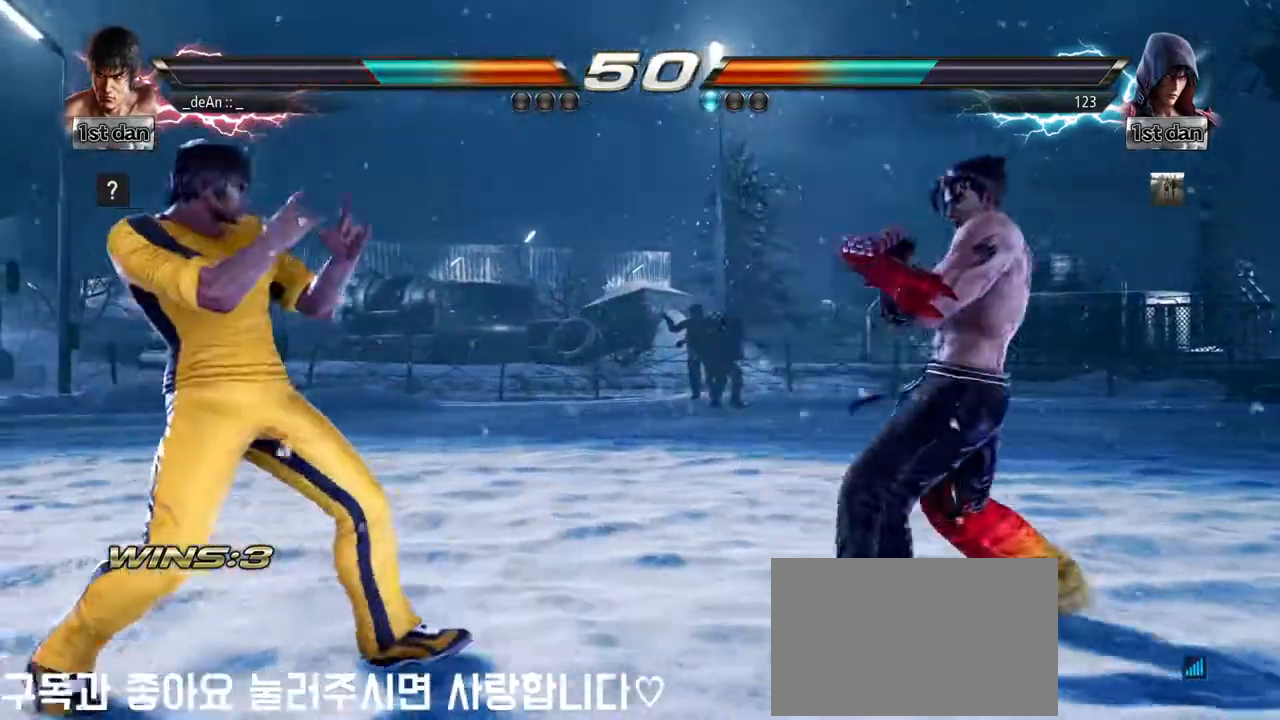
{"buttons": ["SQUARE"], "left_stick": "left"}
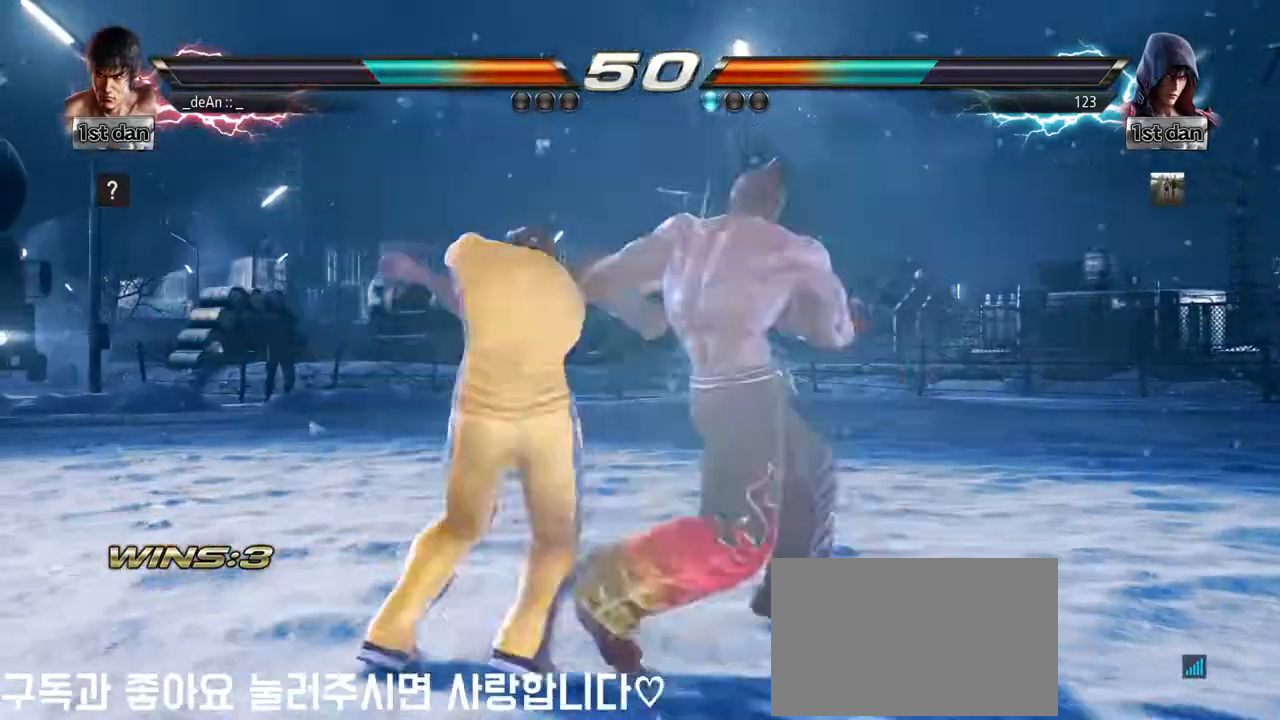
{"buttons": [], "left_stick": "left", "events": [[117, "SQUARE", "up"], [433, "left_stick", "center"], [500, "left_stick", "left"]]}
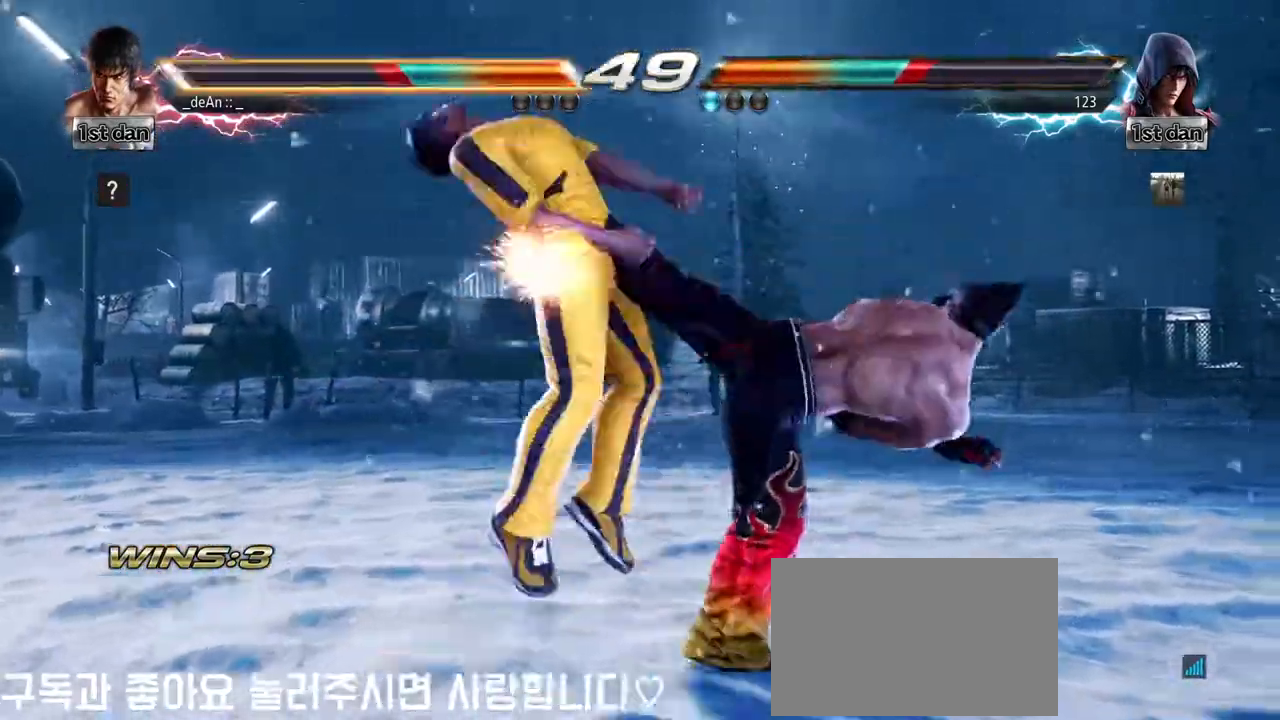
{"buttons": [], "left_stick": "left"}
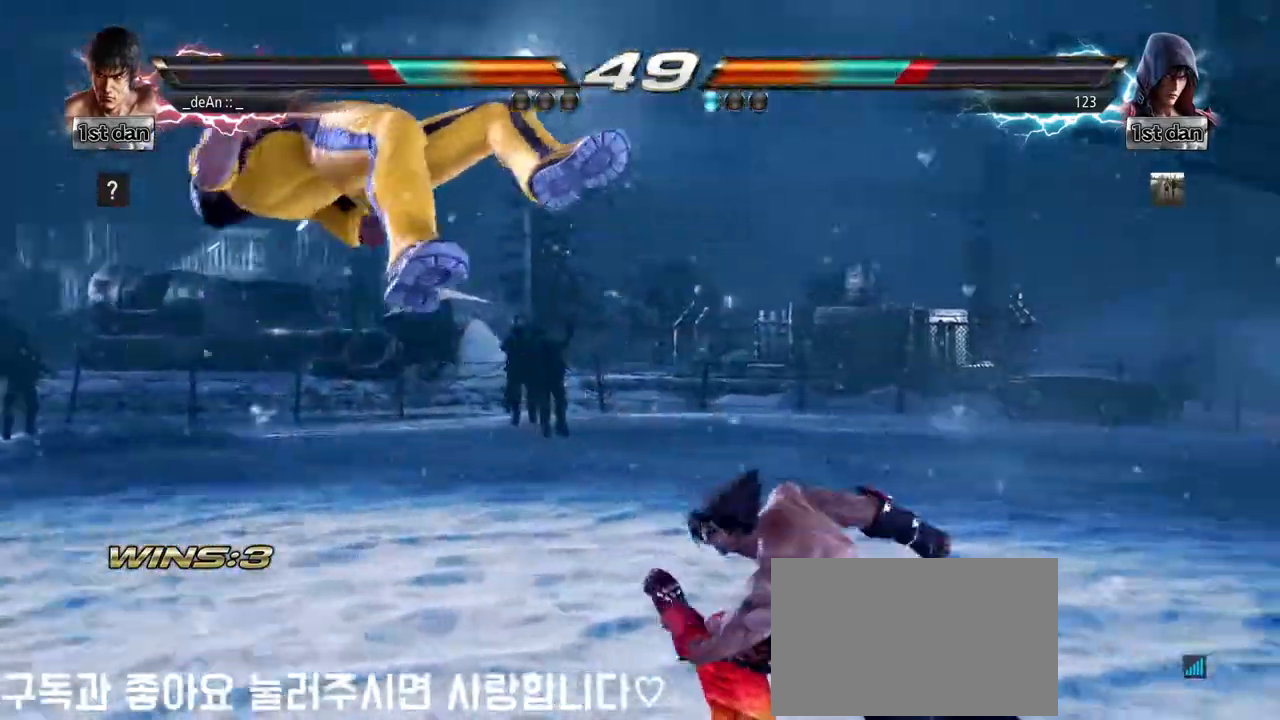
{"buttons": [], "left_stick": "left", "events": []}
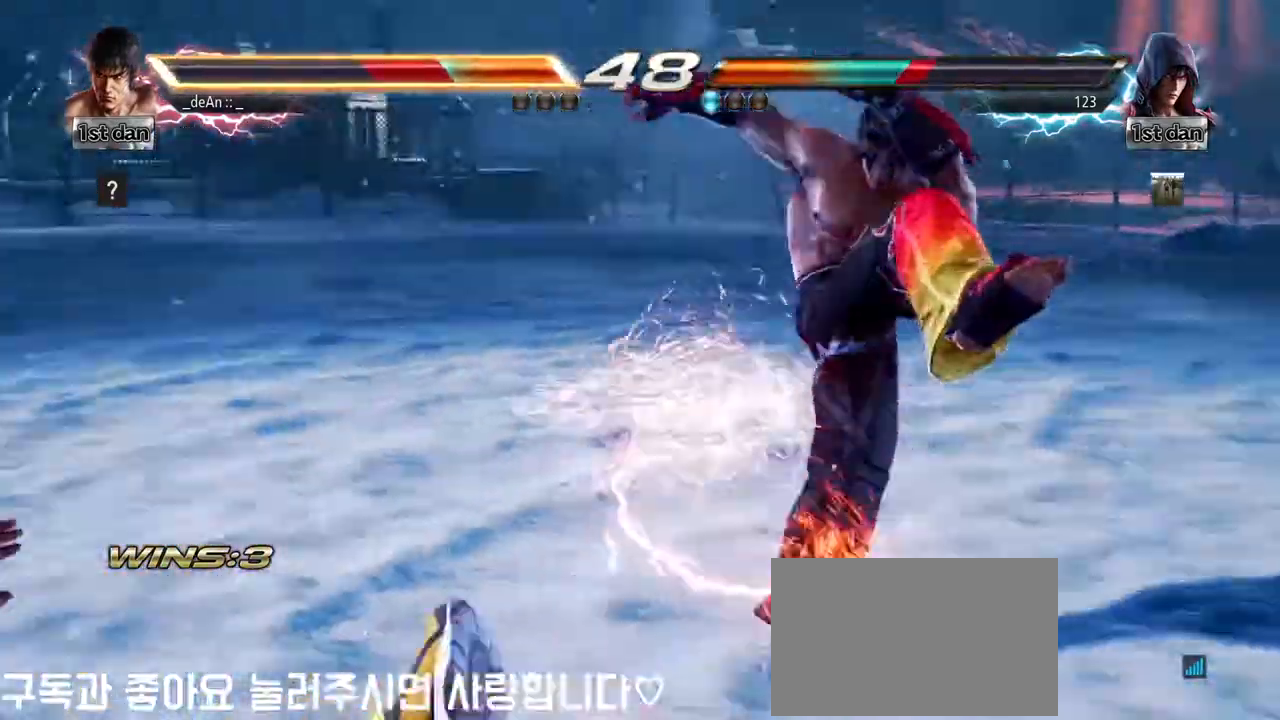
{"buttons": ["SQUARE"], "left_stick": "left"}
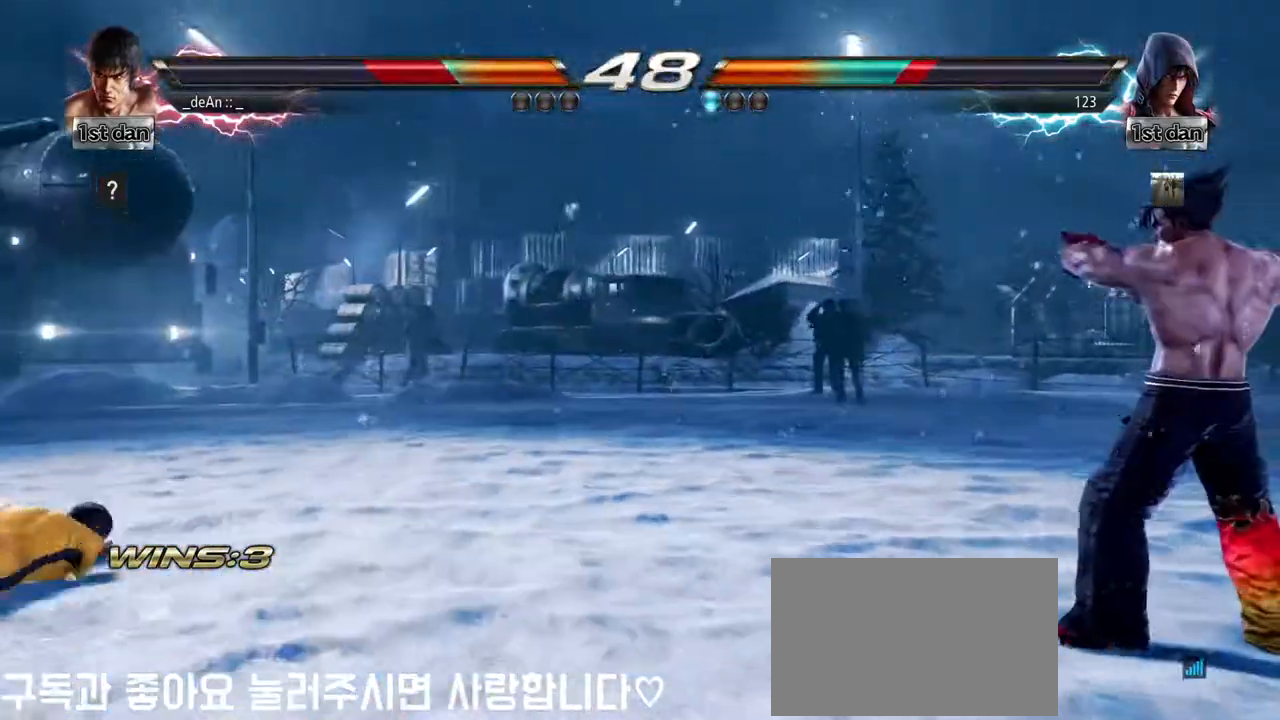
{"buttons": [], "left_stick": "left", "events": [[83, "SQUARE", "up"], [183, "SQUARE", "down"], [300, "SQUARE", "up"]]}
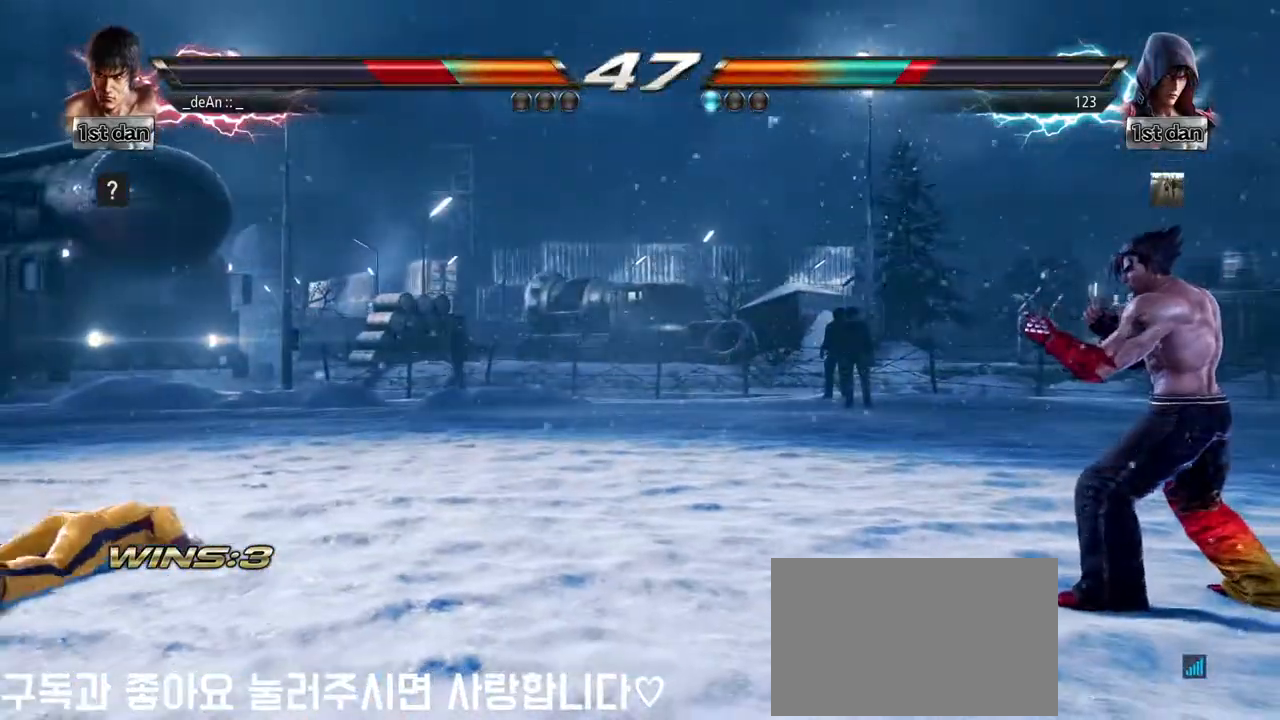
{"buttons": [], "left_stick": "center", "events": [[300, "left_stick", "center"]]}
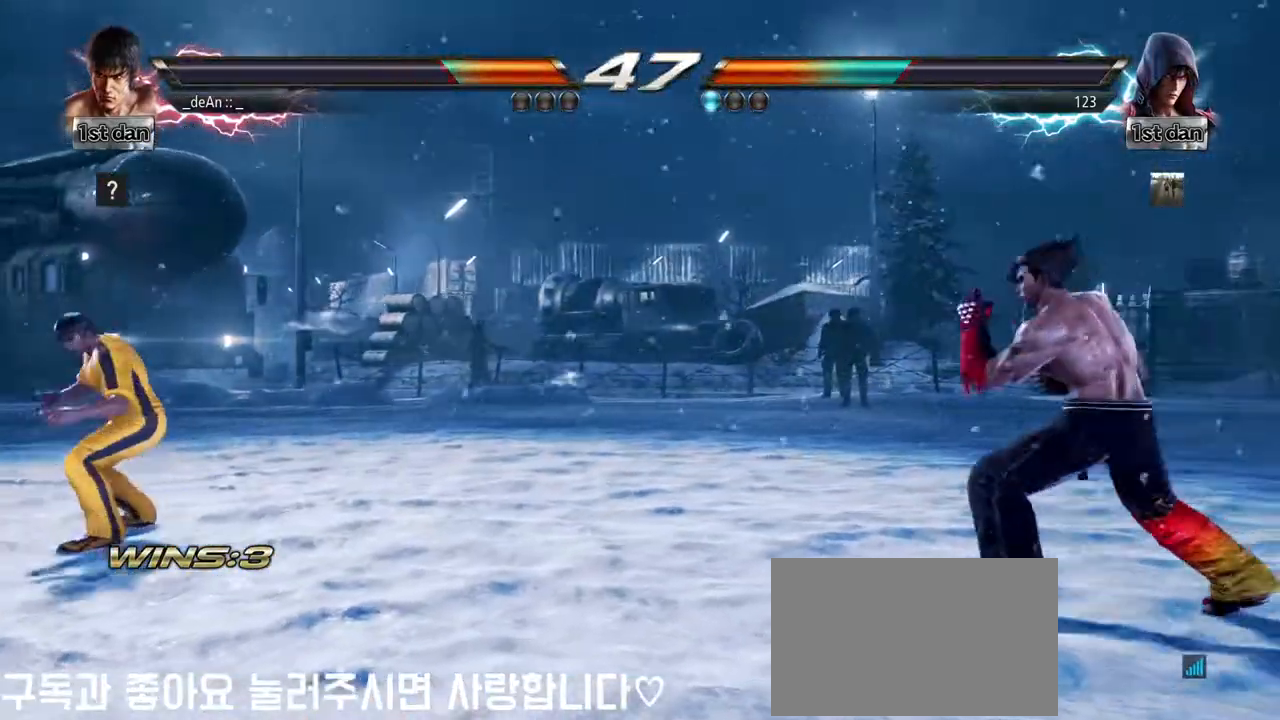
{"buttons": [], "left_stick": "left", "events": [[33, "left_stick", "right"], [100, "left_stick", "center"], [200, "left_stick", "right"], [367, "left_stick", "left"]]}
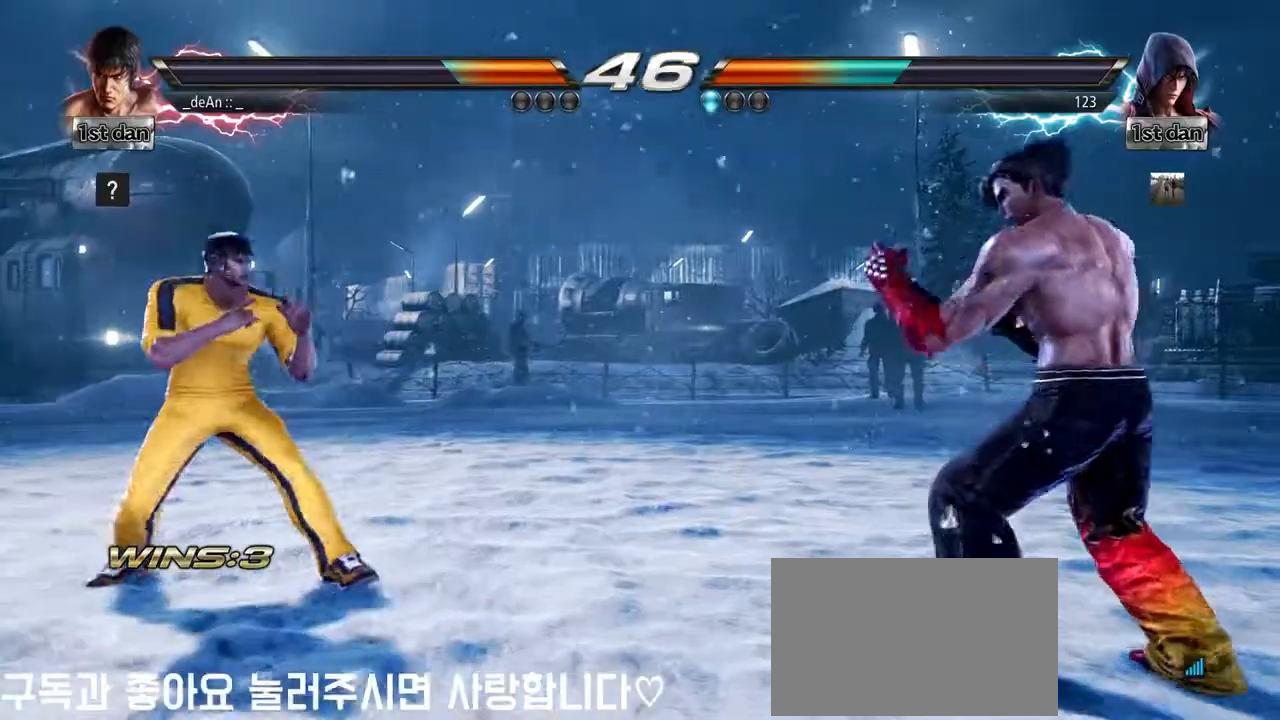
{"buttons": ["CIRCLE"], "left_stick": "center", "events": [[17, "left_stick", "center"], [200, "CIRCLE", "down"], [200, "CROSS", "down"], [250, "CIRCLE", "up"], [267, "CROSS", "up"], [383, "CIRCLE", "down"], [450, "CIRCLE", "up"], [483, "CIRCLE", "down"]]}
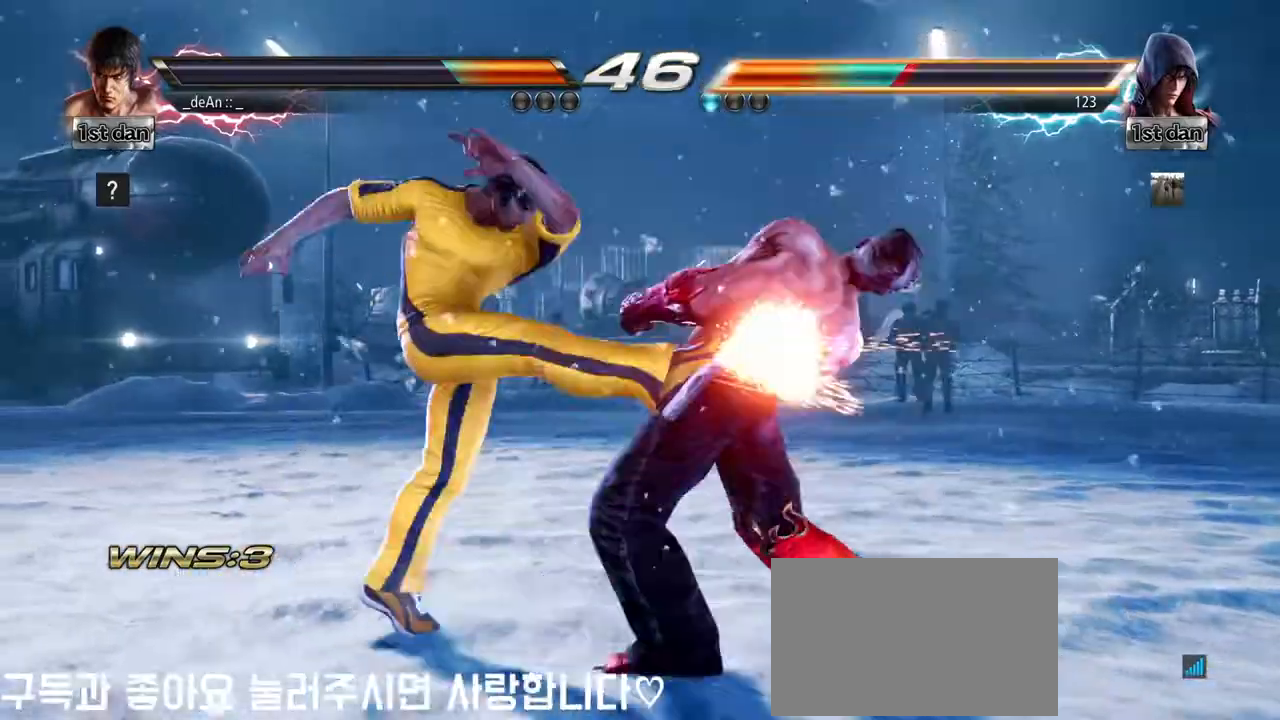
{"buttons": [], "left_stick": "center", "events": [[50, "CIRCLE", "up"], [83, "CIRCLE", "down"], [200, "CIRCLE", "up"], [217, "CIRCLE", "down"], [333, "CIRCLE", "up"], [350, "CIRCLE", "down"], [450, "CIRCLE", "up"]]}
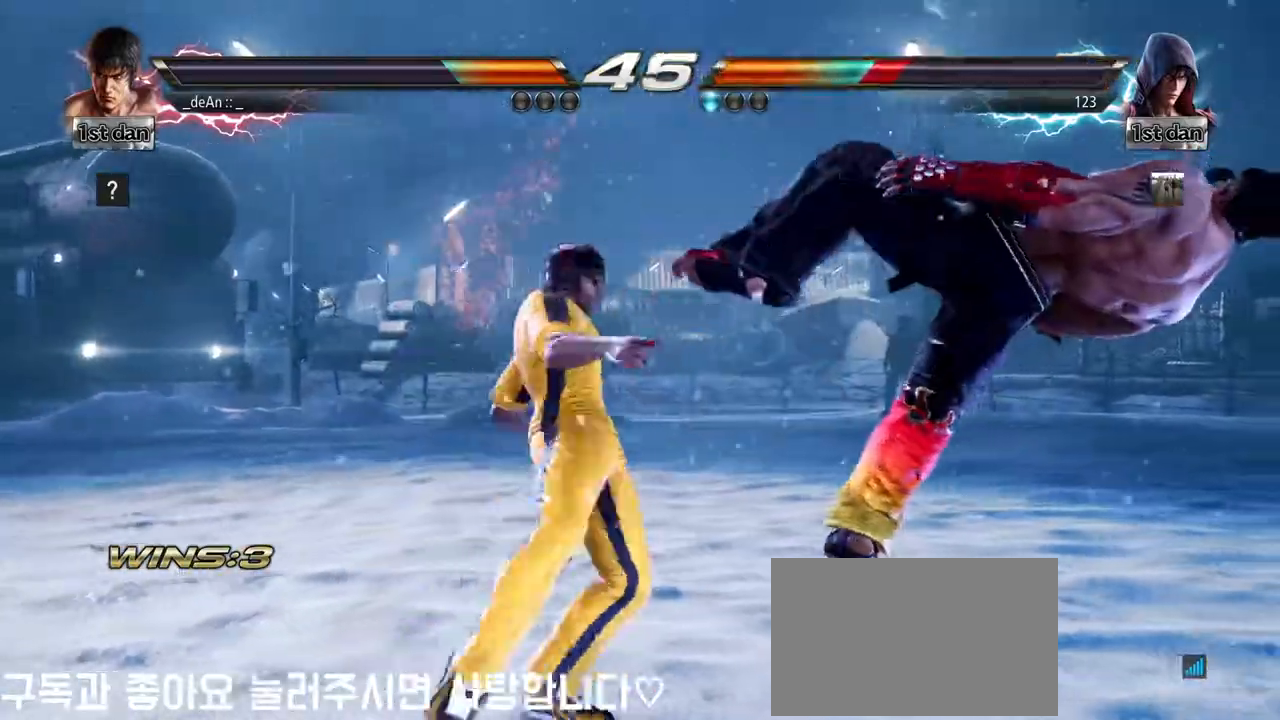
{"buttons": [], "left_stick": "center", "events": [[33, "CIRCLE", "down"], [150, "CIRCLE", "up"]]}
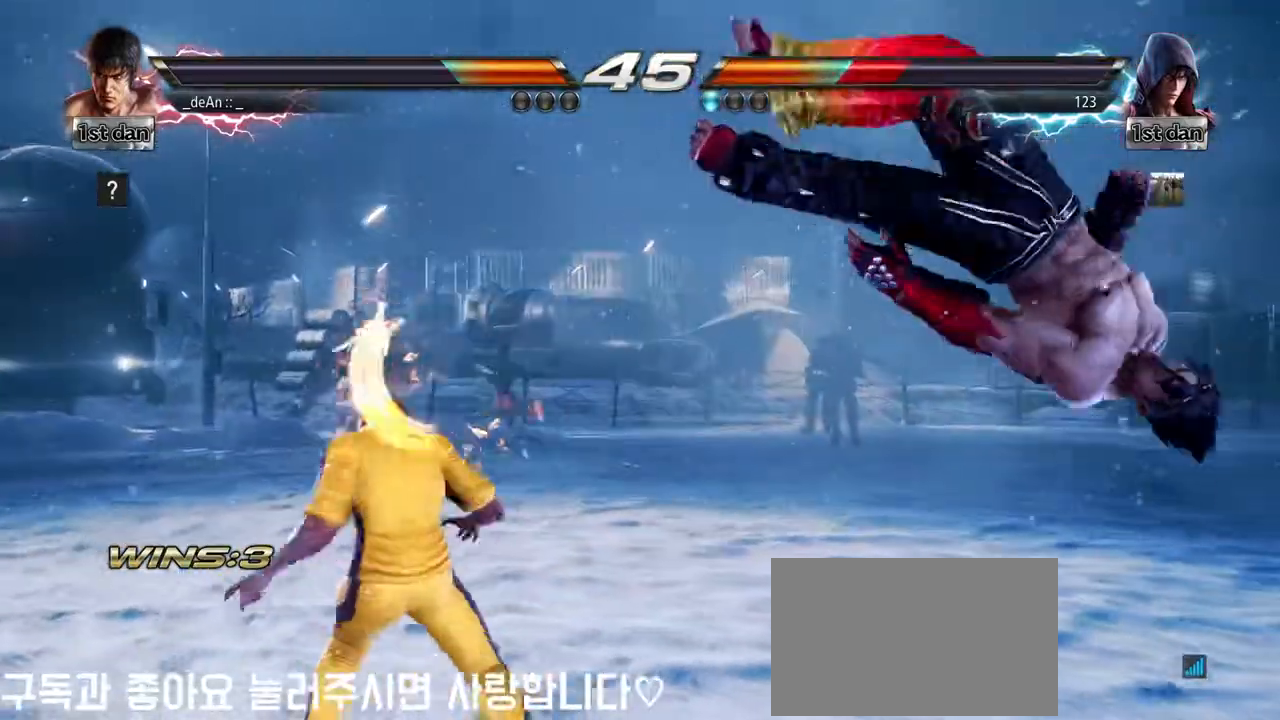
{"buttons": ["CIRCLE"], "left_stick": "up", "events": [[33, "left_stick", "right"], [100, "left_stick", "center"], [233, "left_stick", "right"], [400, "CIRCLE", "down"], [400, "left_stick", "center"], [450, "left_stick", "up"]]}
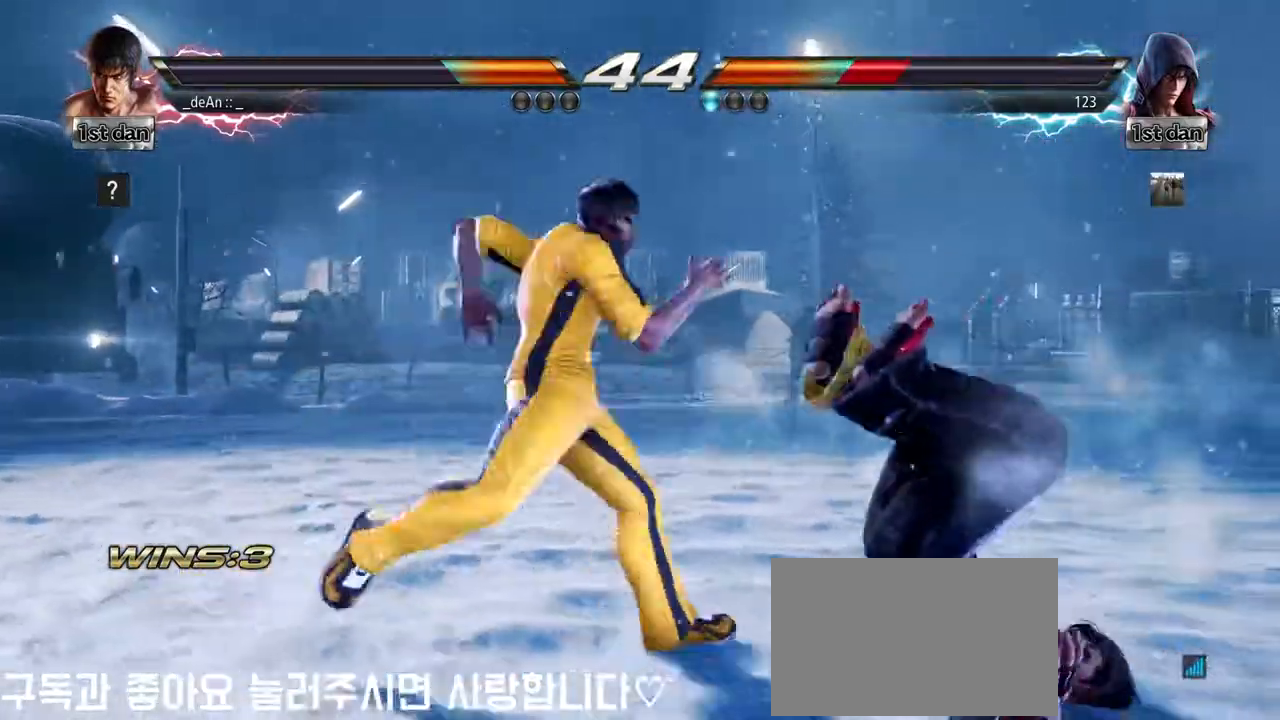
{"buttons": [], "left_stick": "left", "events": [[17, "CIRCLE", "up"], [50, "CROSS", "down"], [133, "left_stick", "center"], [200, "CROSS", "up"], [383, "left_stick", "left"]]}
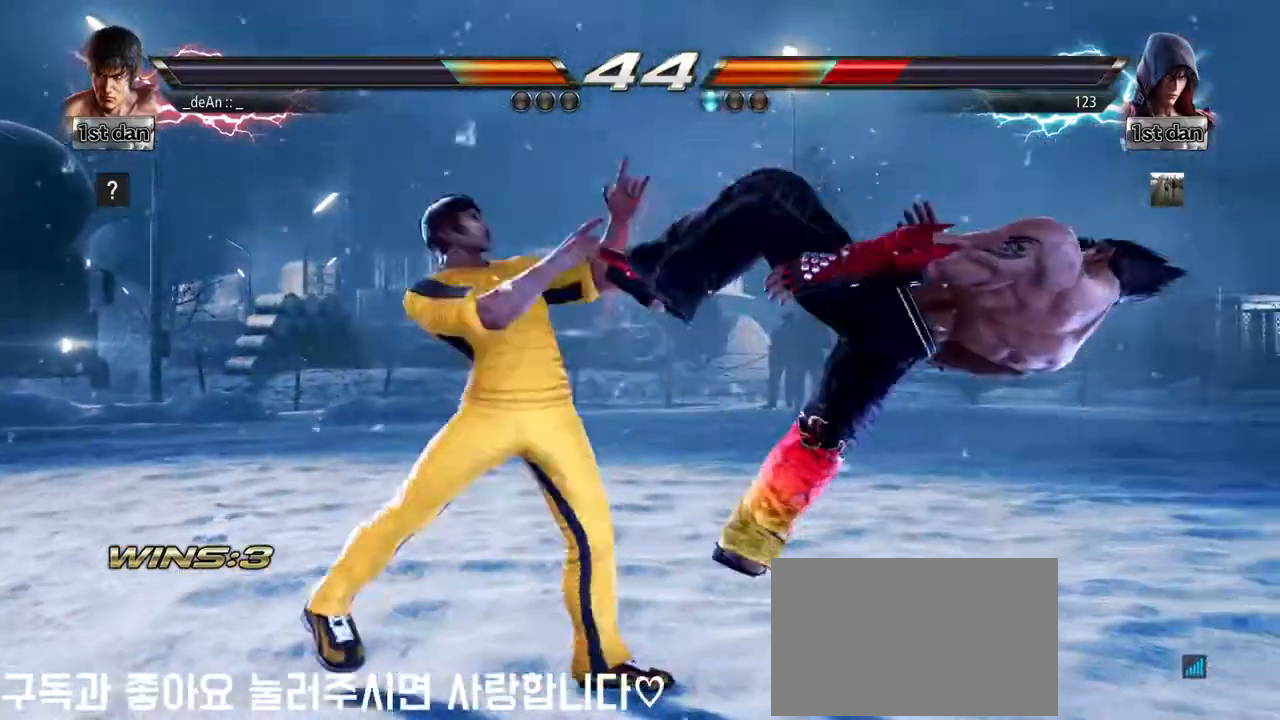
{"buttons": [], "left_stick": "left", "events": [[400, "TRIANGLE", "down"], [500, "TRIANGLE", "up"]]}
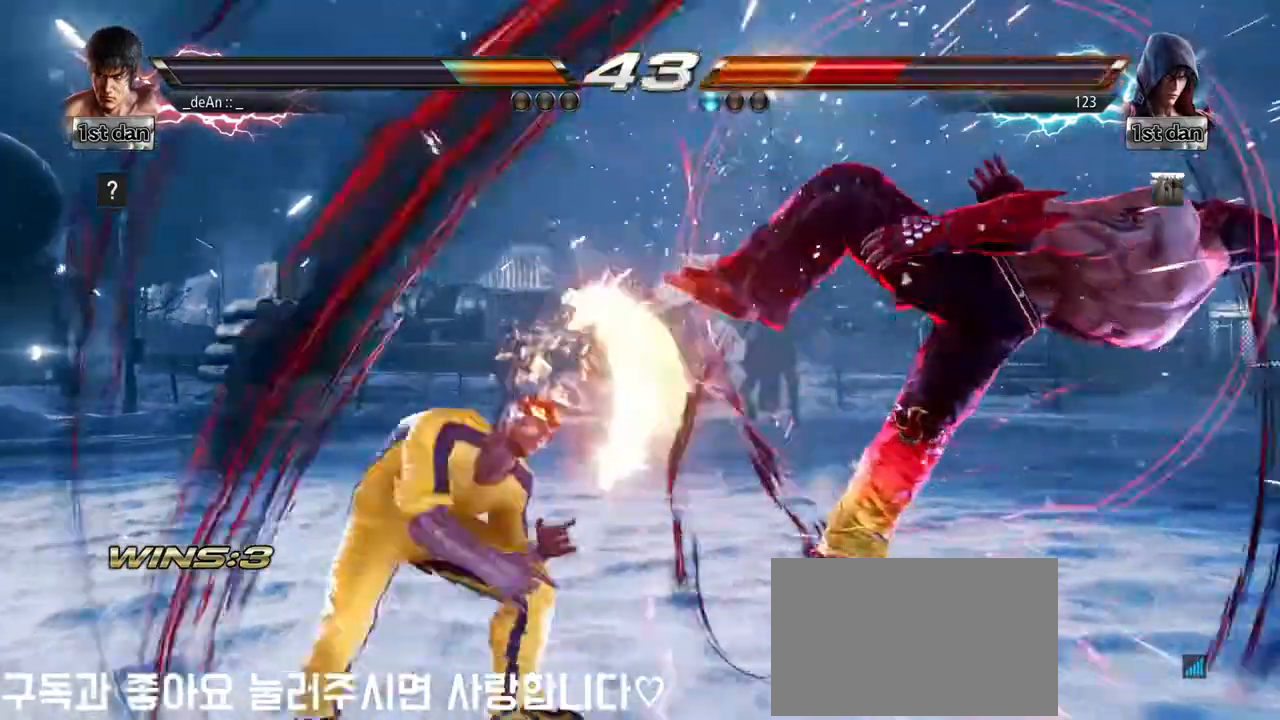
{"buttons": [], "left_stick": "left", "events": []}
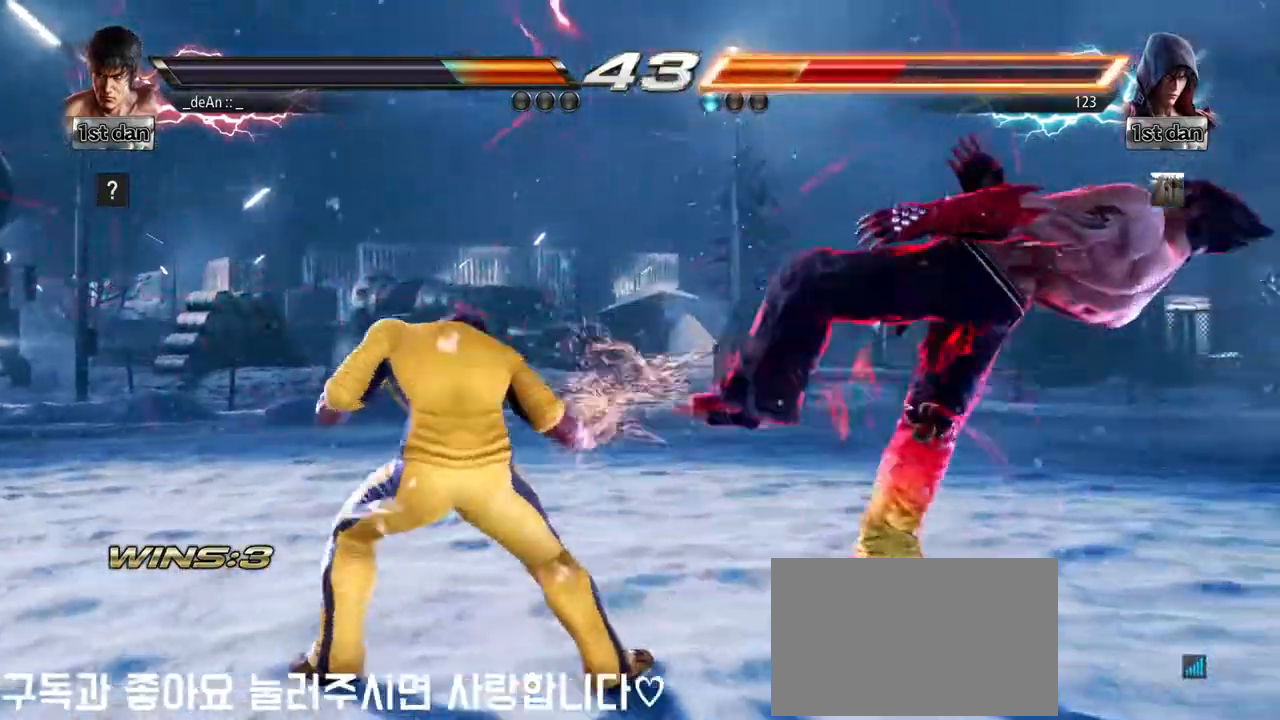
{"buttons": [], "left_stick": "left", "events": [[33, "TRIANGLE", "down"], [100, "TRIANGLE", "up"], [250, "SQUARE", "down"], [383, "SQUARE", "up"]]}